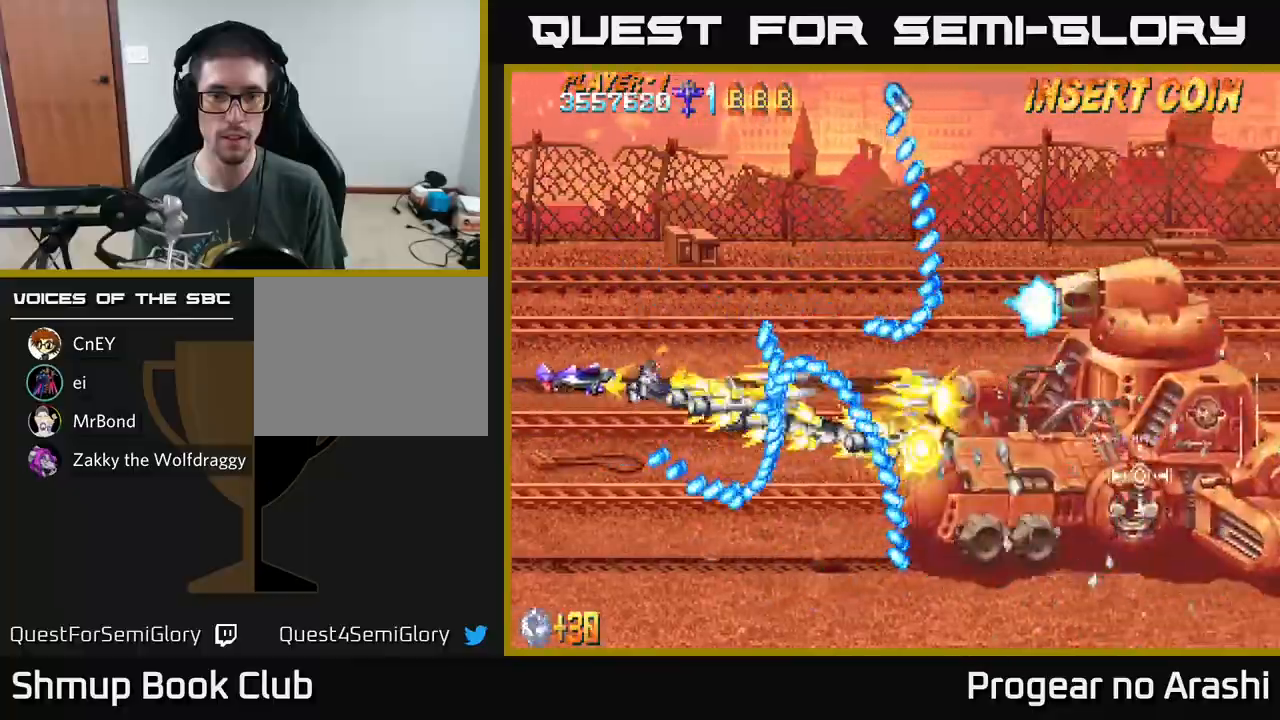
Gameplay with a controller (Xbox layout); each line is a JSON object with the inputs held at the frame after it. "events" lists button and stick changes between this image and that frame as [ms after this image, input, new state], when the widget could be followed in between. Not read: right_stick.
{"buttons": ["X"], "left_stick": "center", "events": [[17, "DPAD_LEFT", "up"], [133, "X", "down"], [167, "A", "up"], [400, "DPAD_RIGHT", "down"], [433, "DPAD_UP", "up"], [500, "DPAD_RIGHT", "up"]]}
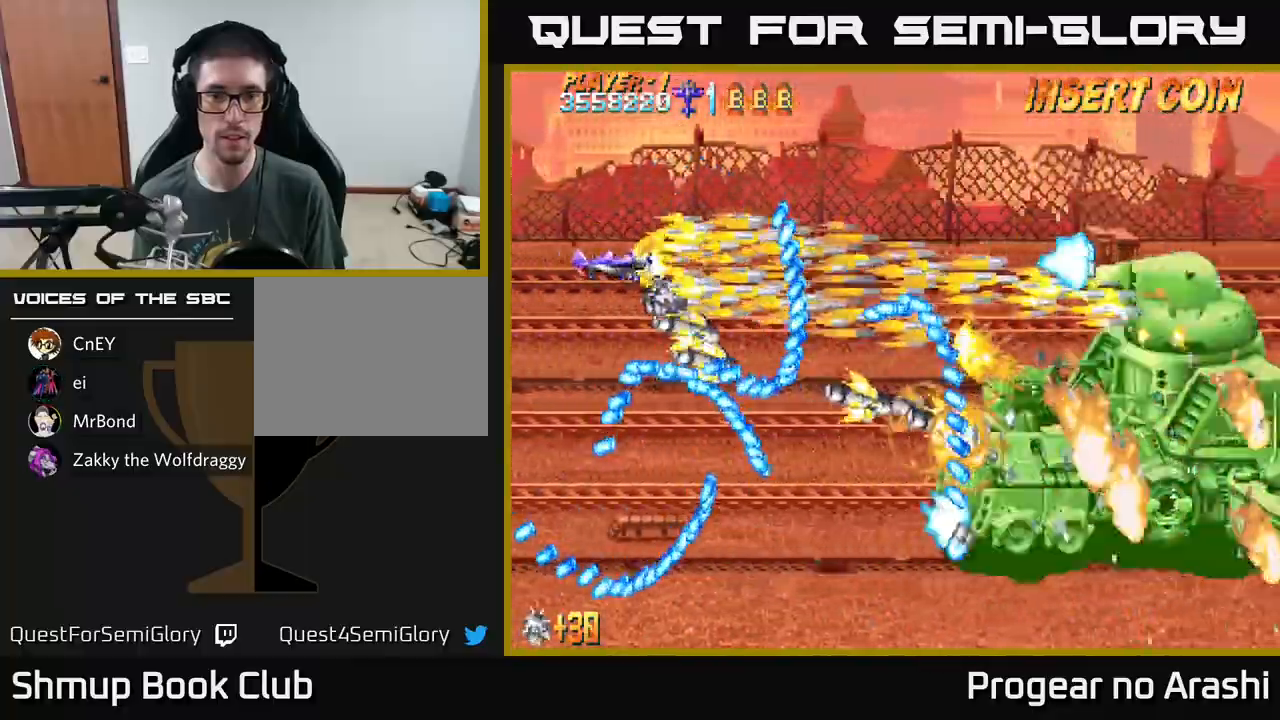
{"buttons": ["X", "DPAD_RIGHT"], "left_stick": "center"}
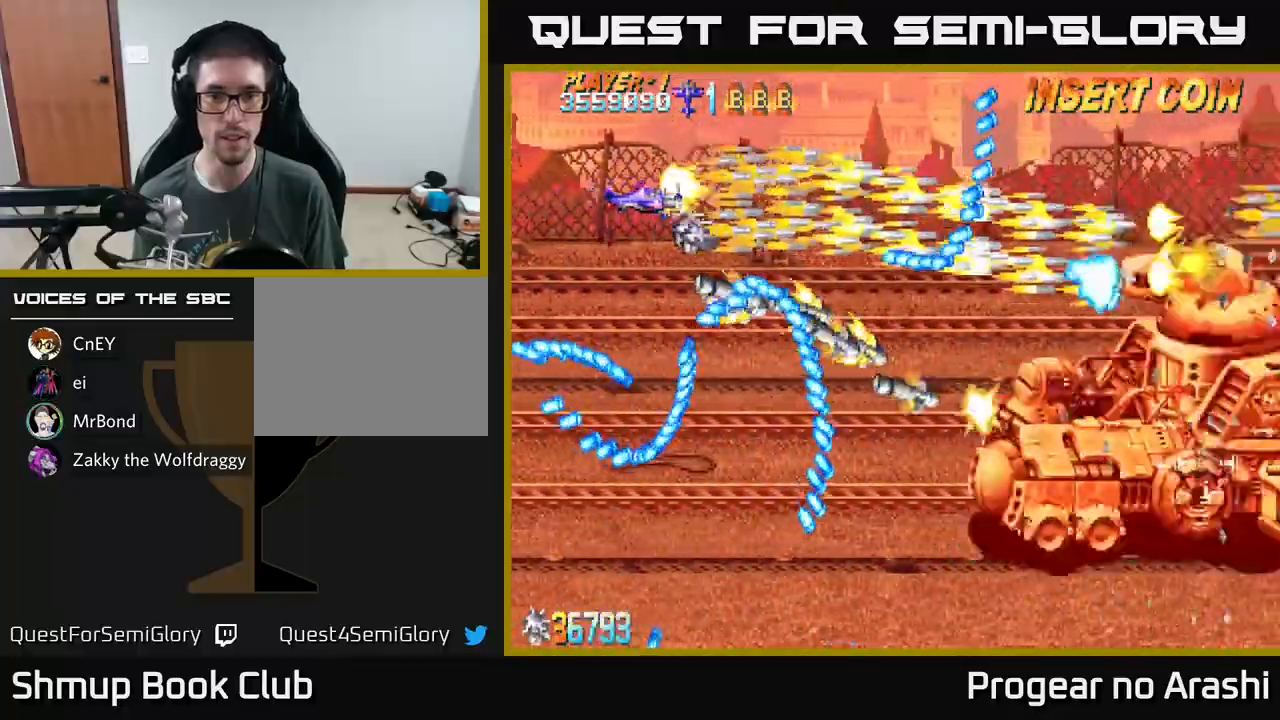
{"buttons": ["X", "DPAD_DOWN"], "left_stick": "center", "events": [[133, "DPAD_DOWN", "down"], [250, "DPAD_RIGHT", "up"], [317, "DPAD_RIGHT", "down"], [333, "DPAD_RIGHT", "up"]]}
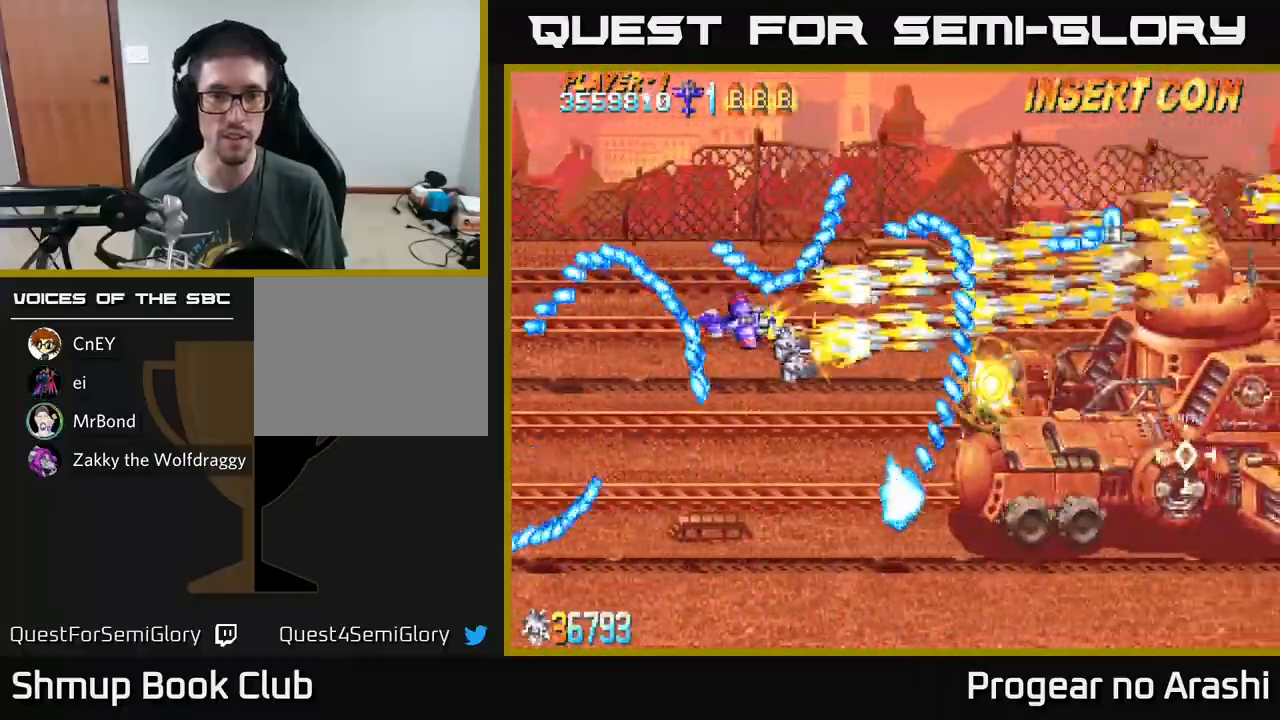
{"buttons": ["X", "DPAD_UP", "DPAD_LEFT"], "left_stick": "center", "events": [[183, "DPAD_LEFT", "down"], [383, "DPAD_DOWN", "up"], [400, "DPAD_DOWN", "down"], [400, "DPAD_LEFT", "up"], [417, "DPAD_DOWN", "up"], [433, "DPAD_RIGHT", "down"], [450, "DPAD_RIGHT", "up"], [467, "DPAD_UP", "down"], [483, "DPAD_LEFT", "down"]]}
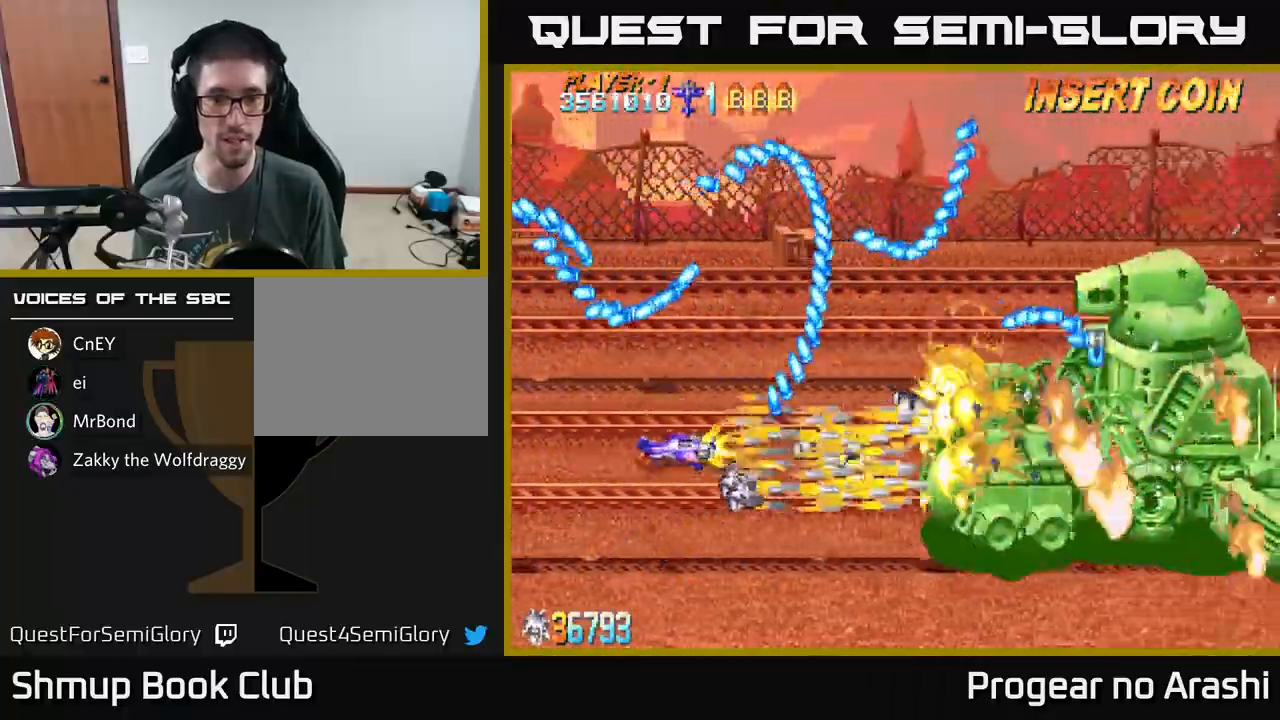
{"buttons": ["X"], "left_stick": "center"}
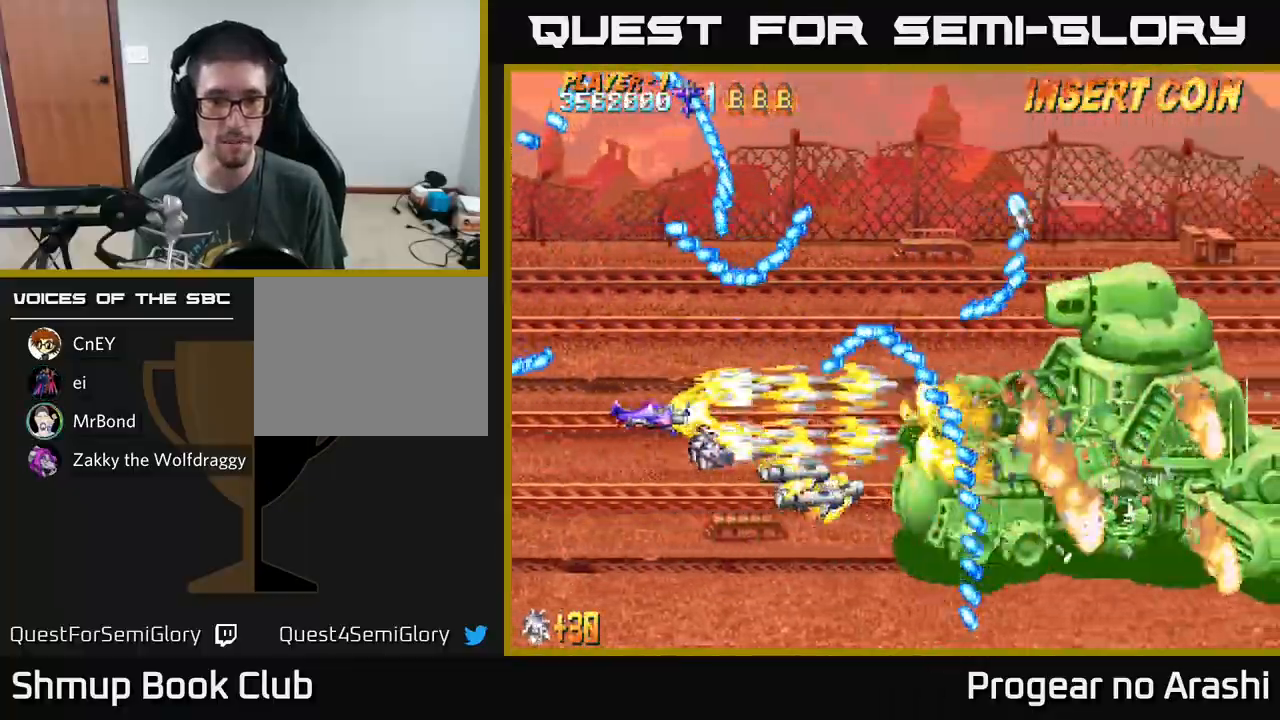
{"buttons": ["X", "DPAD_UP"], "left_stick": "center", "events": [[17, "DPAD_LEFT", "down"], [50, "DPAD_UP", "down"], [183, "DPAD_LEFT", "up"], [200, "DPAD_UP", "up"], [400, "DPAD_UP", "down"]]}
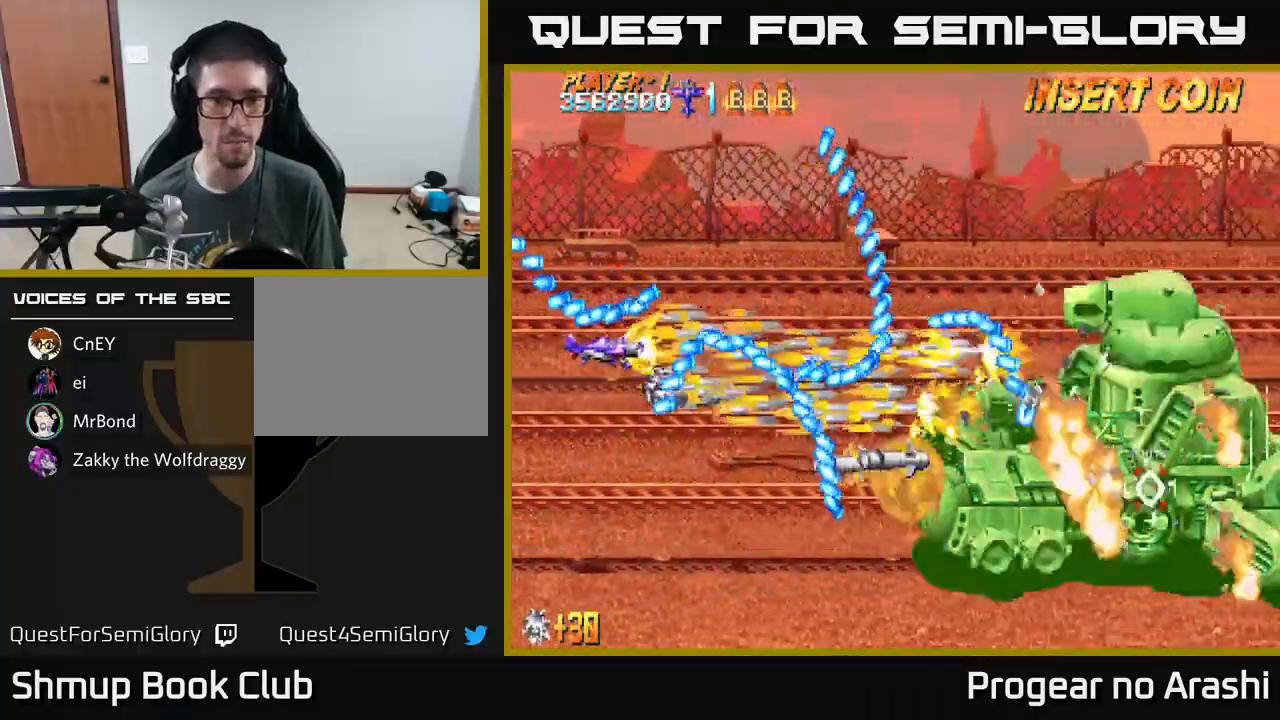
{"buttons": ["X"], "left_stick": "center", "events": [[133, "DPAD_RIGHT", "down"], [183, "DPAD_RIGHT", "up"], [267, "DPAD_LEFT", "down"], [317, "DPAD_UP", "up"], [400, "DPAD_LEFT", "up"]]}
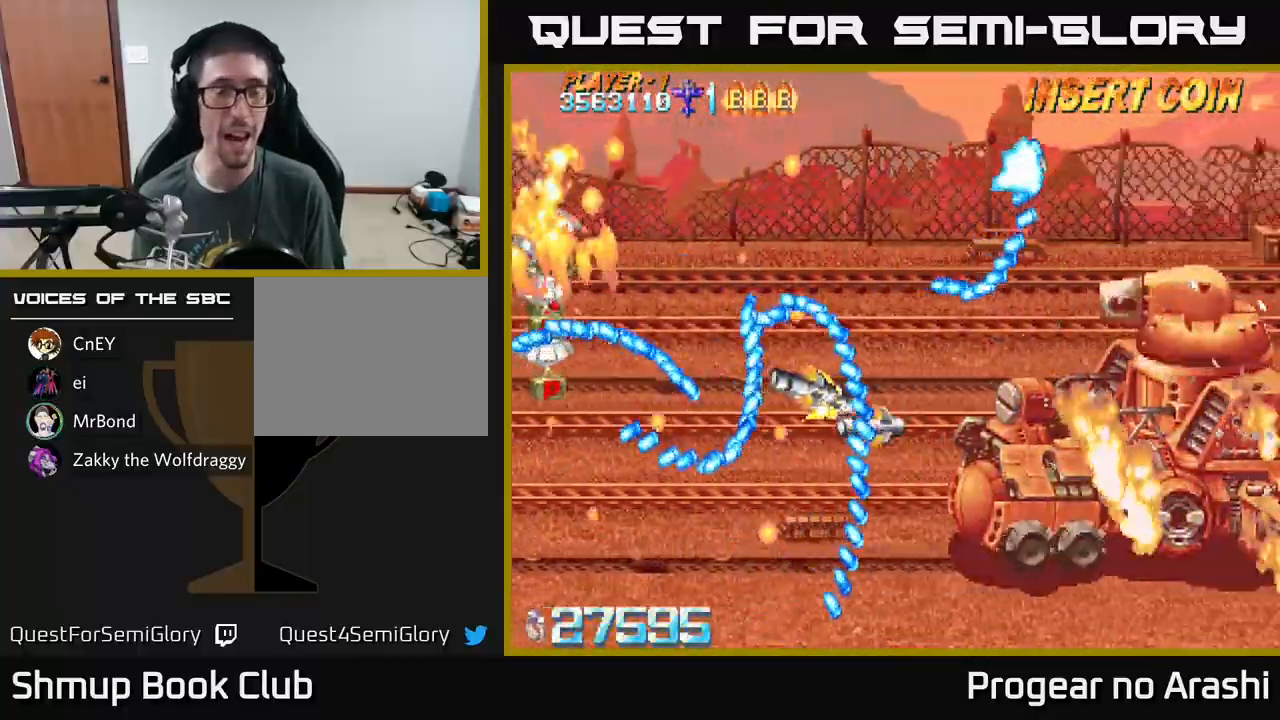
{"buttons": [], "left_stick": "center", "events": [[233, "X", "up"]]}
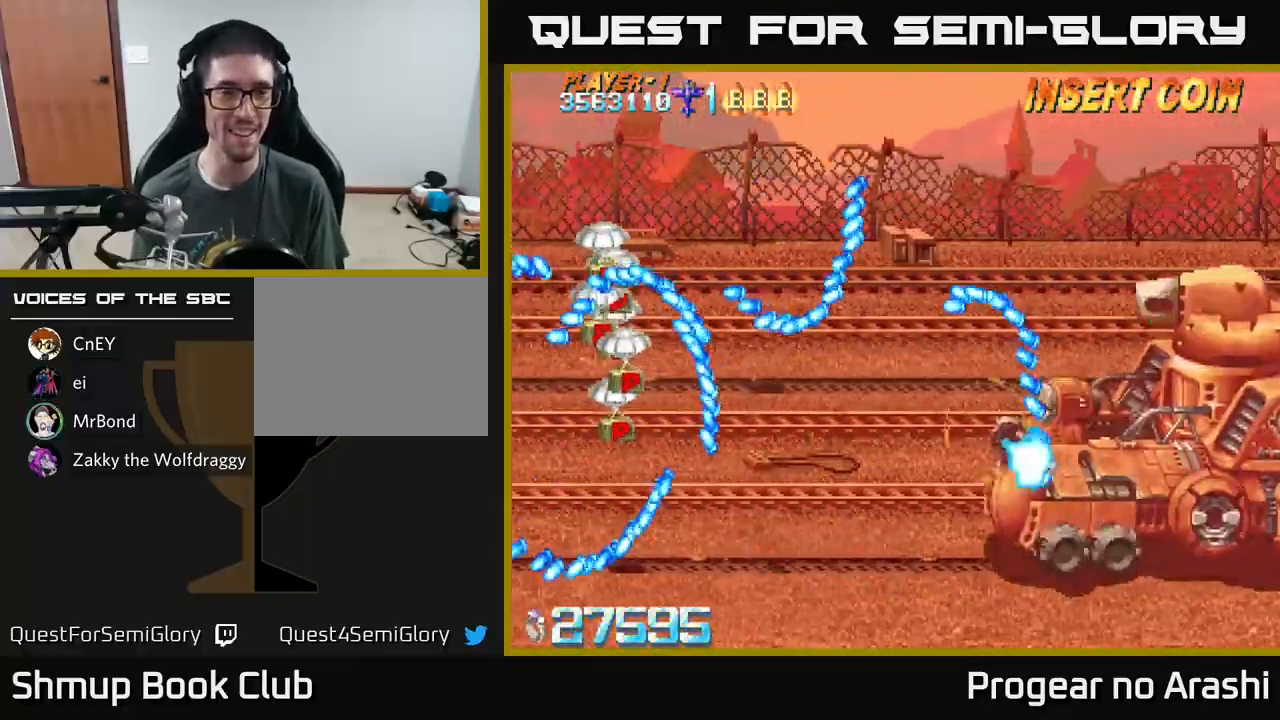
{"buttons": ["X", "DPAD_DOWN", "DPAD_RIGHT"], "left_stick": "center", "events": [[17, "DPAD_DOWN", "down"], [17, "DPAD_RIGHT", "down"], [250, "DPAD_RIGHT", "up"], [300, "DPAD_RIGHT", "down"], [383, "X", "down"]]}
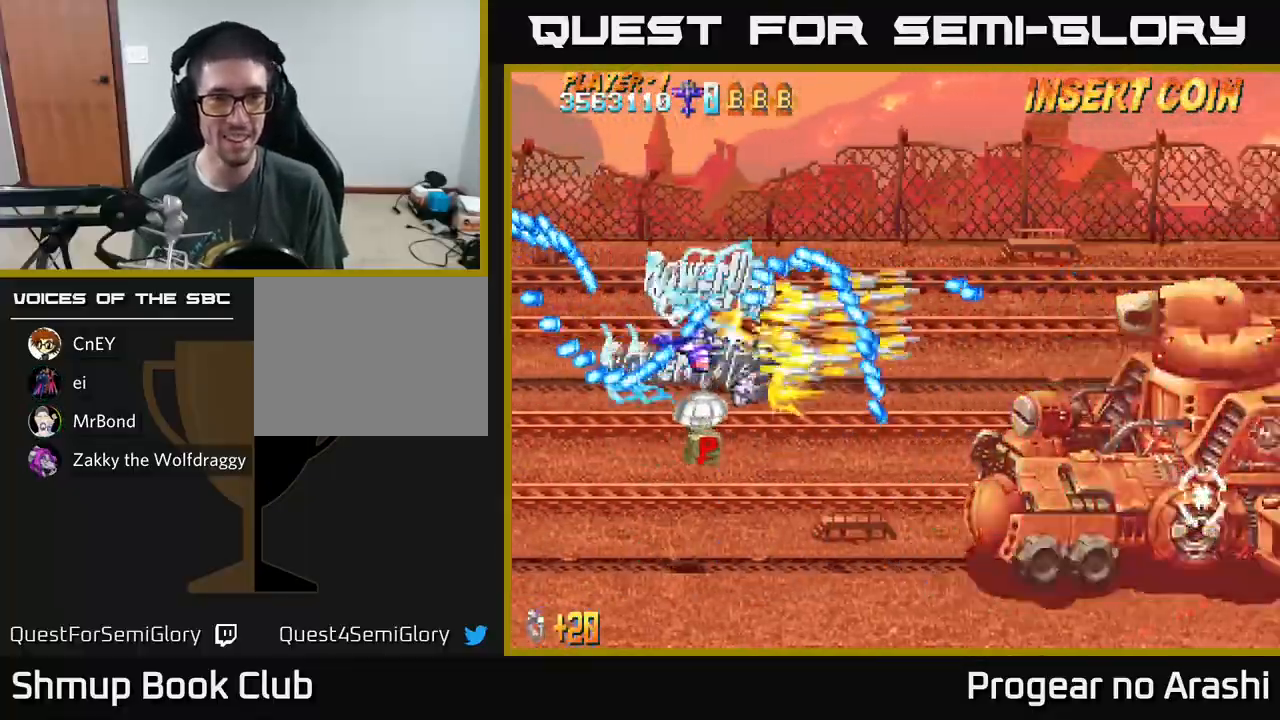
{"buttons": ["X", "DPAD_DOWN", "DPAD_RIGHT"], "left_stick": "center", "events": [[50, "DPAD_RIGHT", "up"], [133, "DPAD_RIGHT", "down"]]}
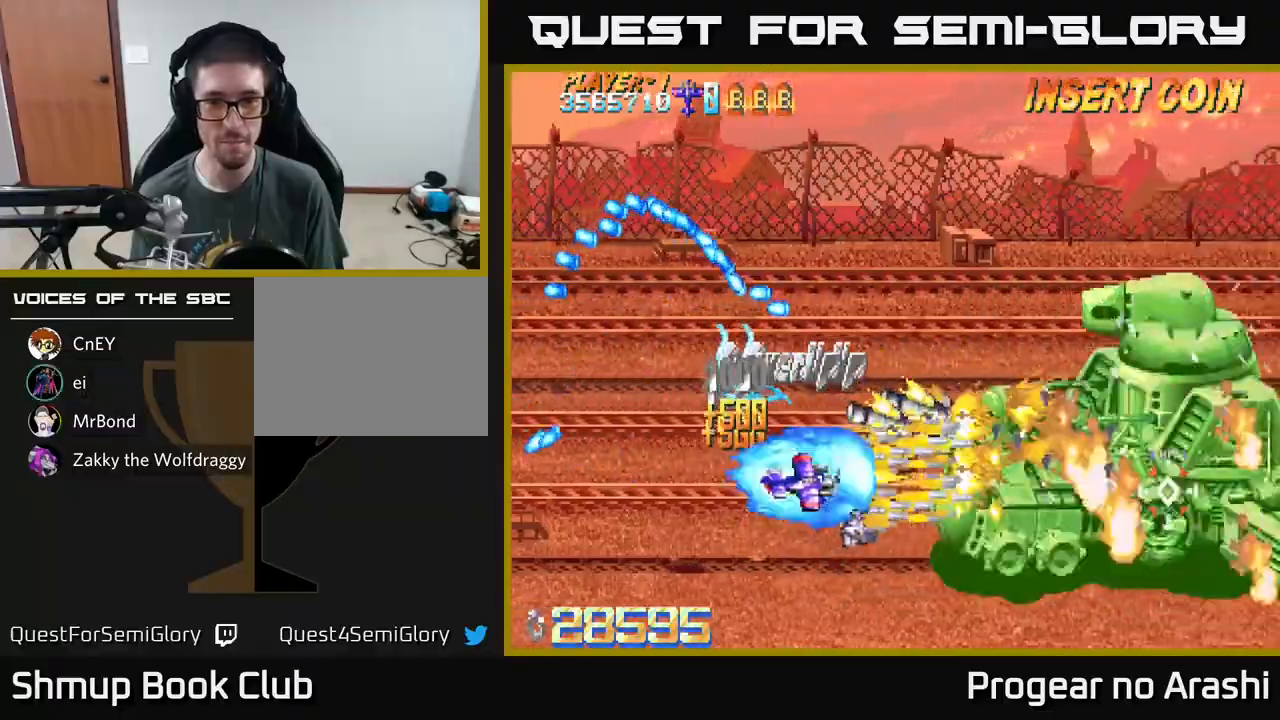
{"buttons": ["A", "DPAD_RIGHT"], "left_stick": "center", "events": [[17, "DPAD_DOWN", "up"], [50, "A", "down"], [100, "X", "up"]]}
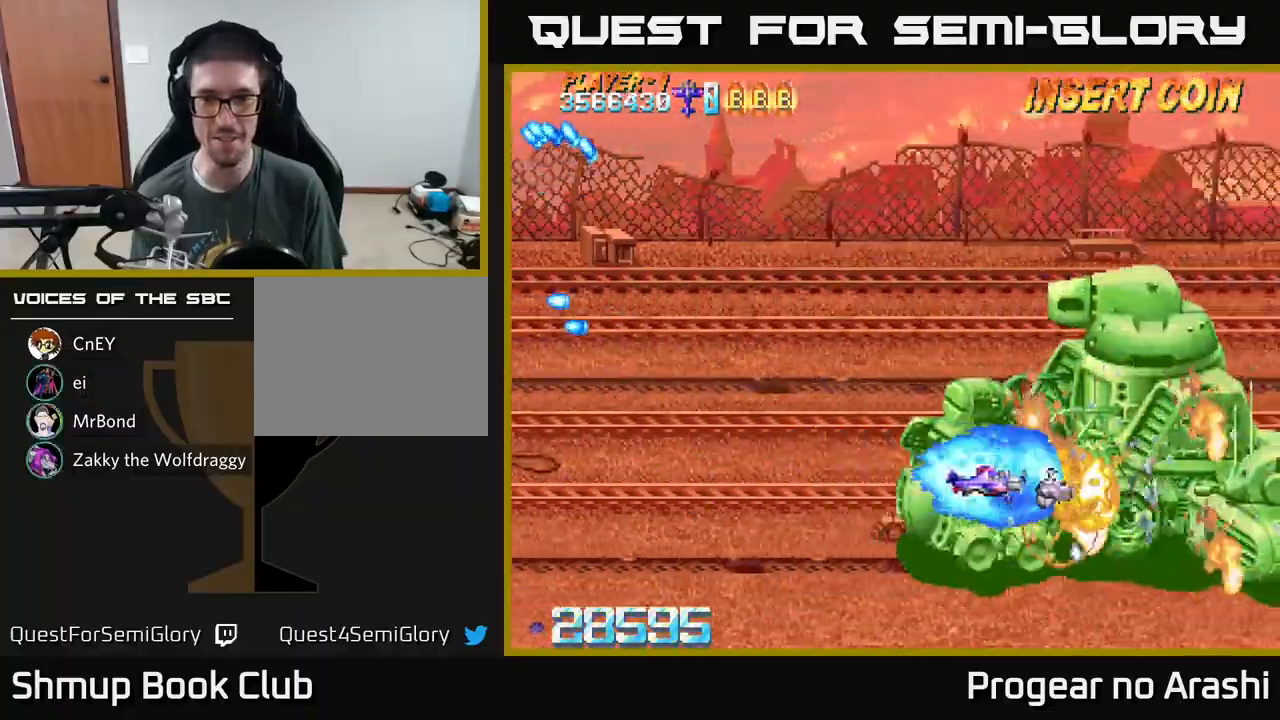
{"buttons": ["A", "DPAD_LEFT"], "left_stick": "center", "events": [[350, "DPAD_DOWN", "down"], [350, "DPAD_RIGHT", "up"], [367, "DPAD_DOWN", "up"], [383, "DPAD_LEFT", "down"]]}
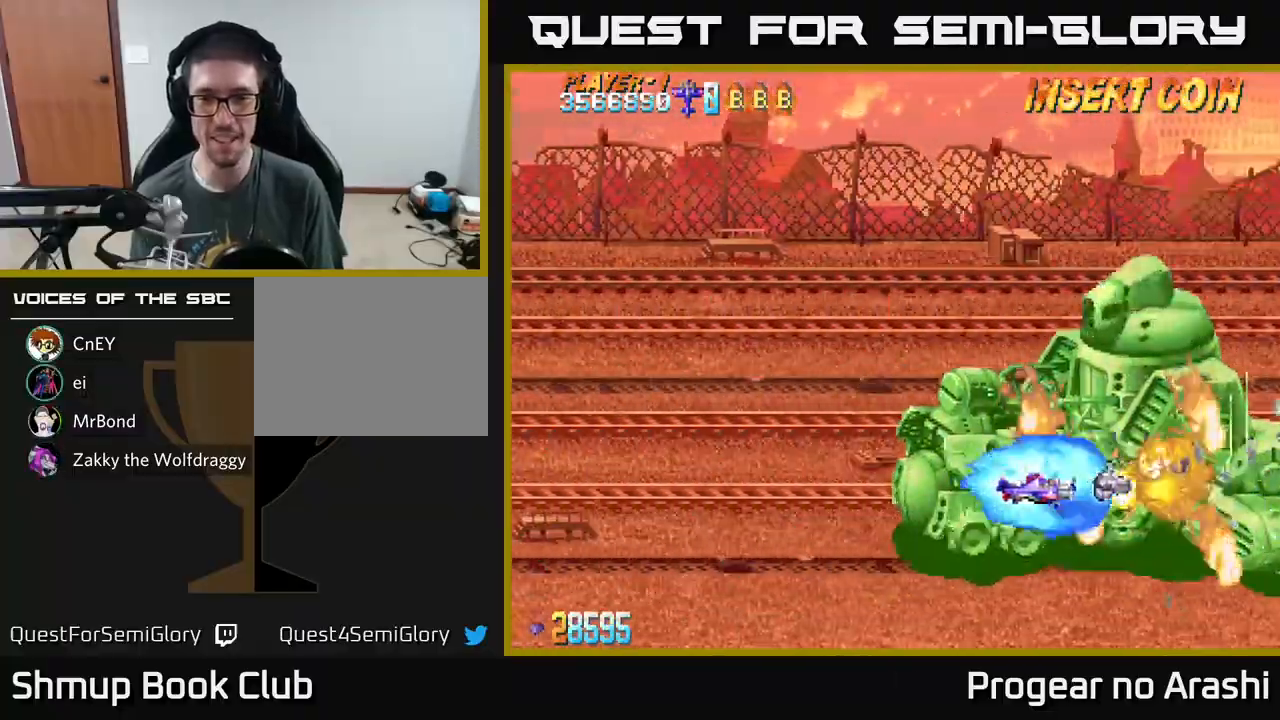
{"buttons": ["X", "DPAD_LEFT"], "left_stick": "center", "events": [[433, "X", "down"], [467, "A", "up"]]}
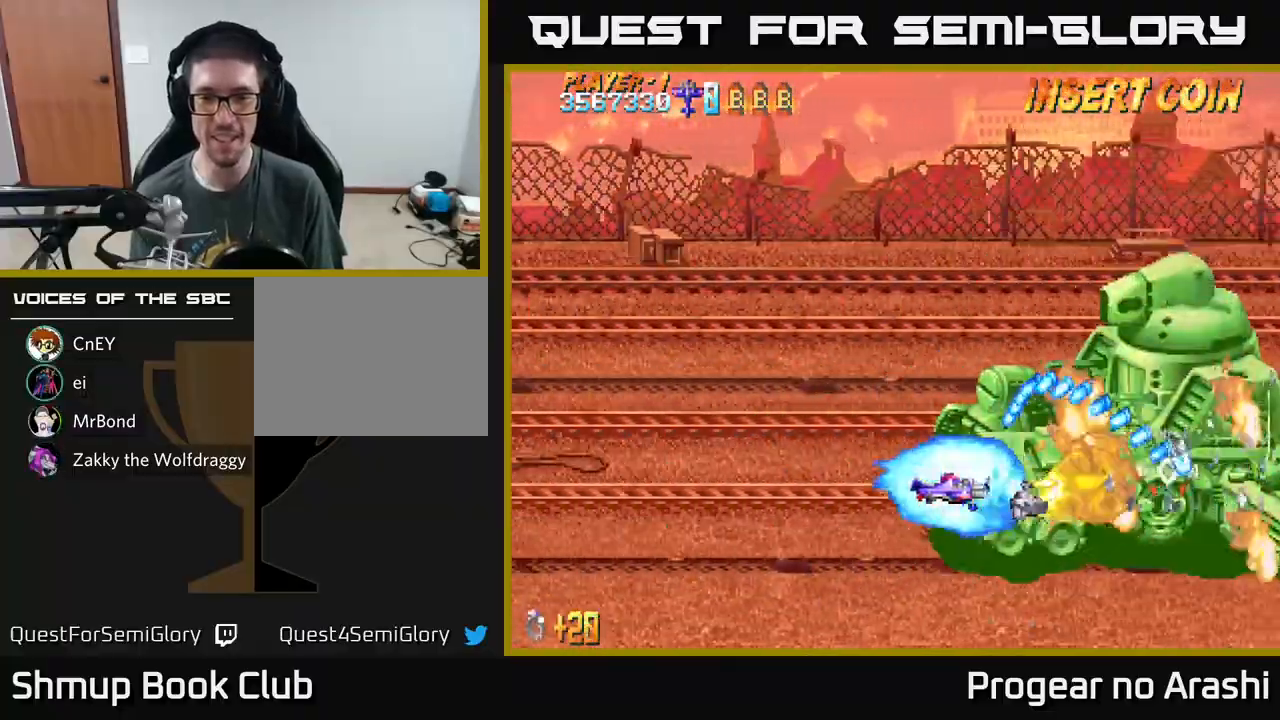
{"buttons": ["X", "DPAD_LEFT"], "left_stick": "center", "events": []}
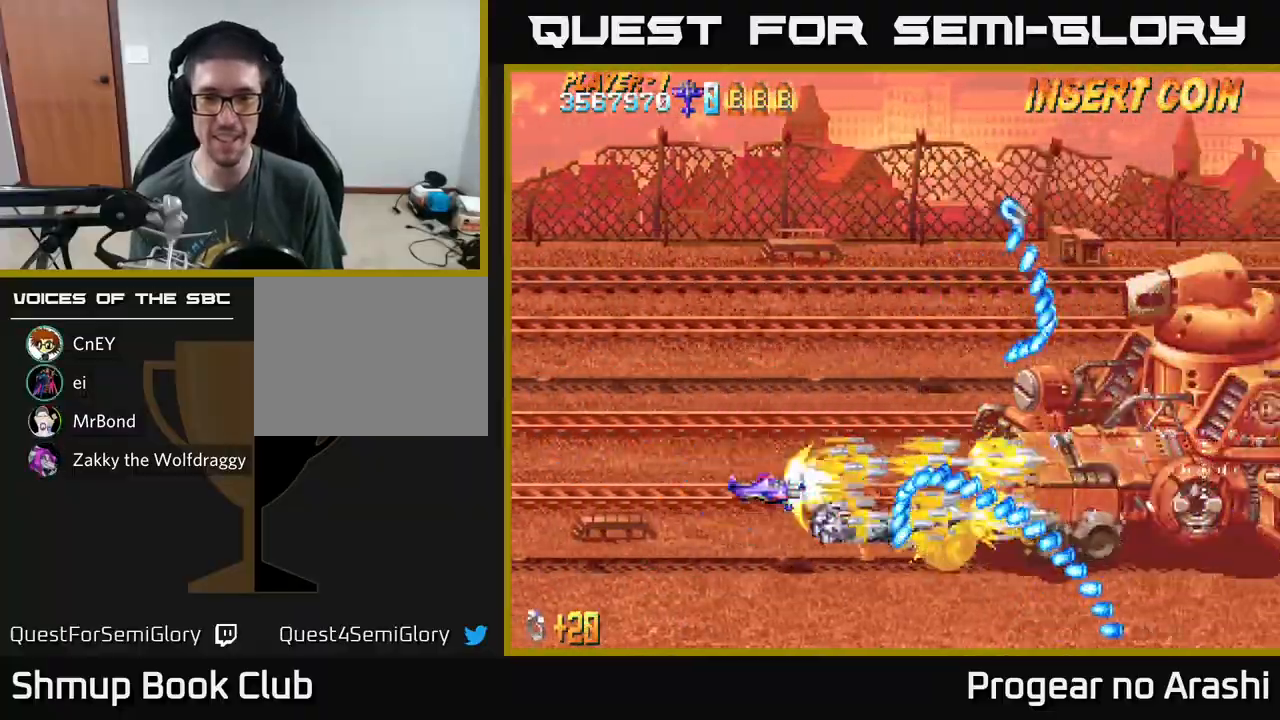
{"buttons": ["X"], "left_stick": "center", "events": [[117, "DPAD_UP", "down"], [150, "DPAD_LEFT", "up"], [283, "DPAD_UP", "up"], [333, "DPAD_DOWN", "down"], [400, "DPAD_DOWN", "up"]]}
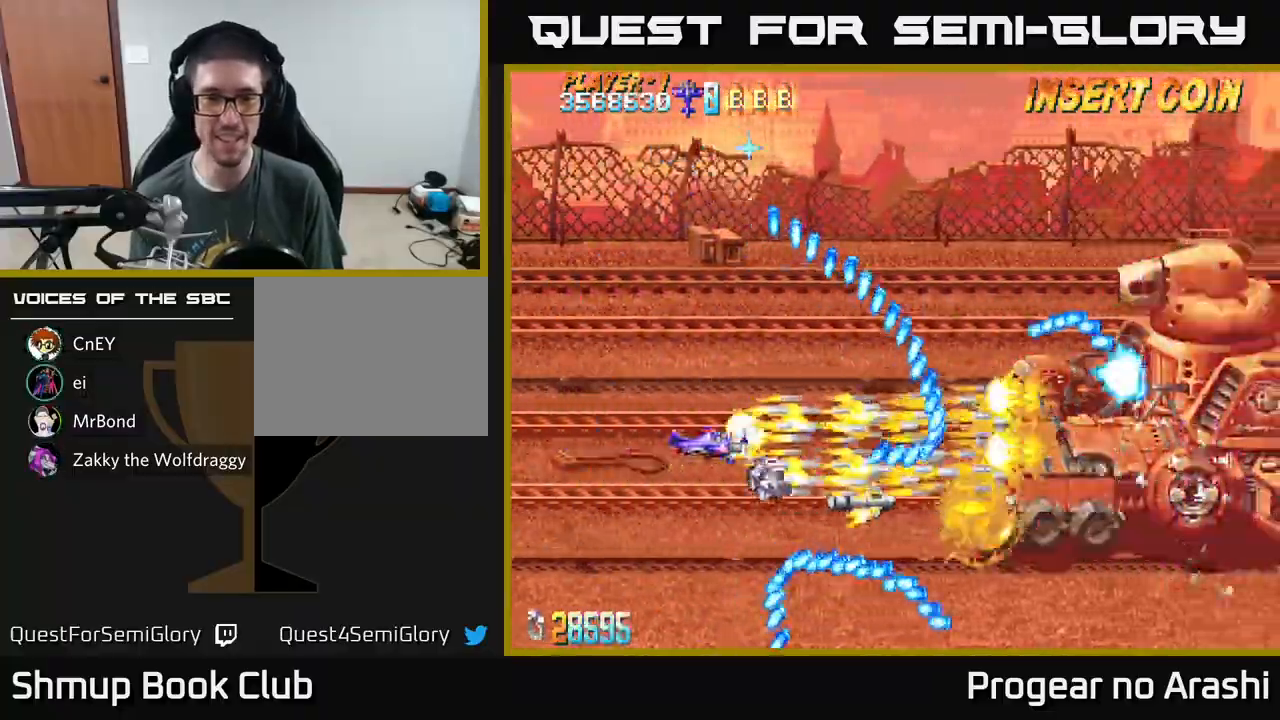
{"buttons": ["X", "DPAD_UP"], "left_stick": "center", "events": [[183, "DPAD_LEFT", "down"], [350, "DPAD_UP", "down"], [400, "DPAD_LEFT", "up"]]}
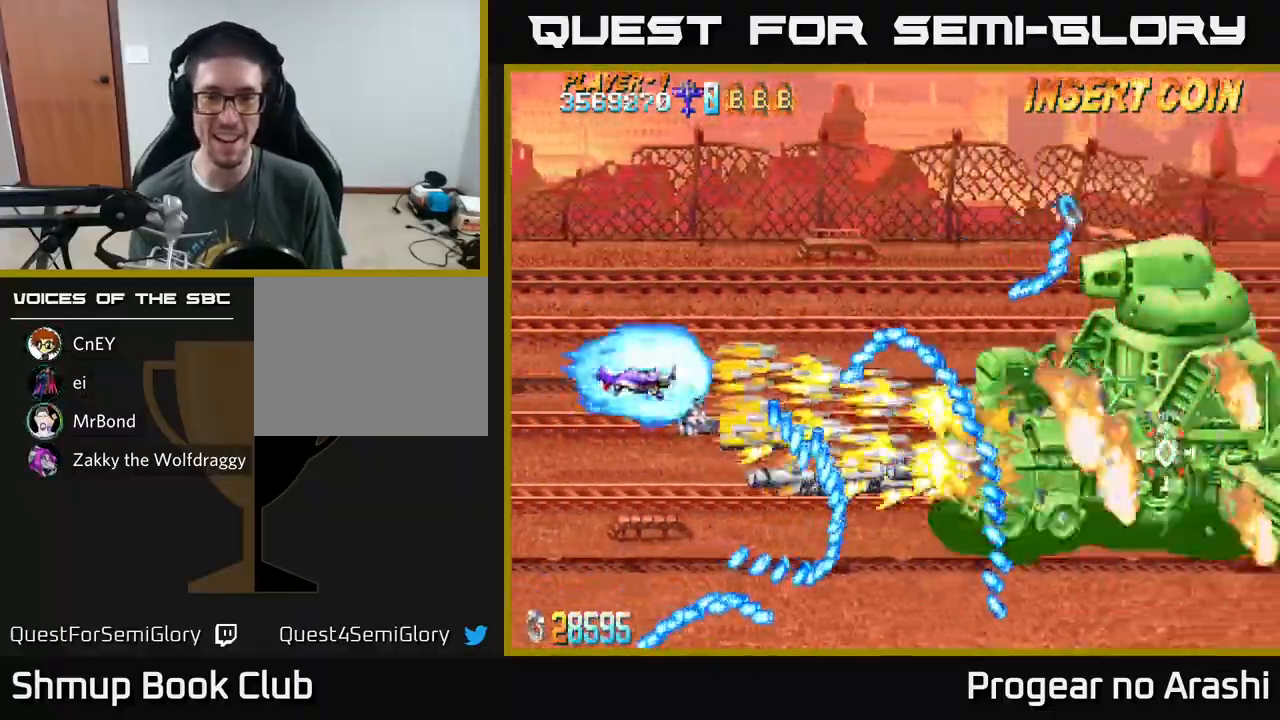
{"buttons": ["X"], "left_stick": "center", "events": [[133, "DPAD_RIGHT", "down"], [350, "DPAD_RIGHT", "up"], [367, "DPAD_UP", "up"]]}